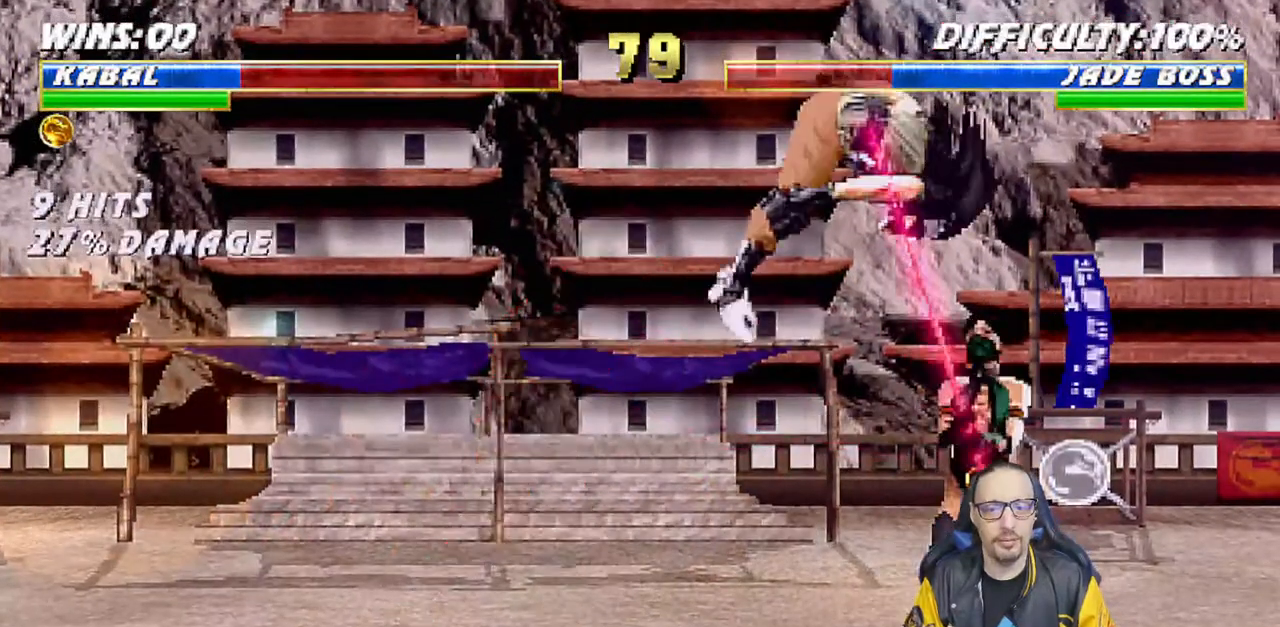
Gameplay with a controller (PlayStation layout); each line is a JSON object with the inputs held at the frame after it. "events" lists button and stick changes between this image and that frame as [ms after this image, input, new state], when the widget could be followed in between.
{"buttons": ["L1", "R1", "DPAD_DOWN", "DPAD_RIGHT"], "left_stick": "center", "right_stick": "center", "events": [[167, "R1", "up"], [217, "DPAD_DOWN", "down"], [217, "L1", "down"], [333, "DPAD_RIGHT", "down"], [333, "R1", "down"]]}
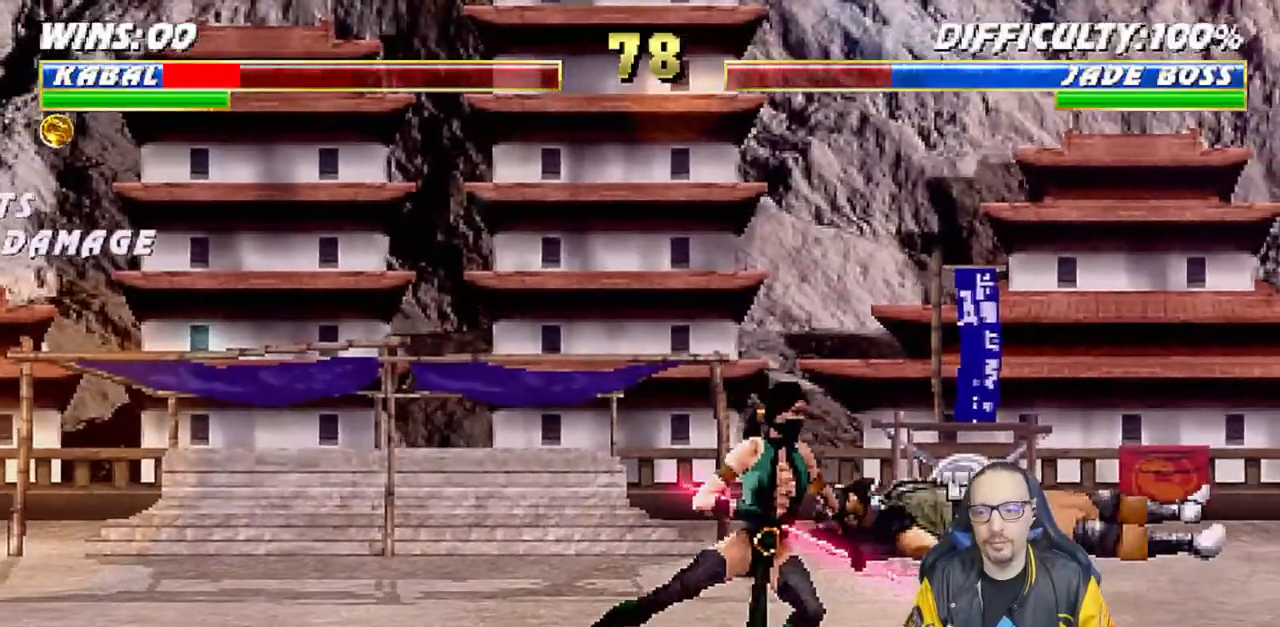
{"buttons": ["L1", "R1", "DPAD_DOWN", "DPAD_RIGHT"], "left_stick": "center", "right_stick": "center"}
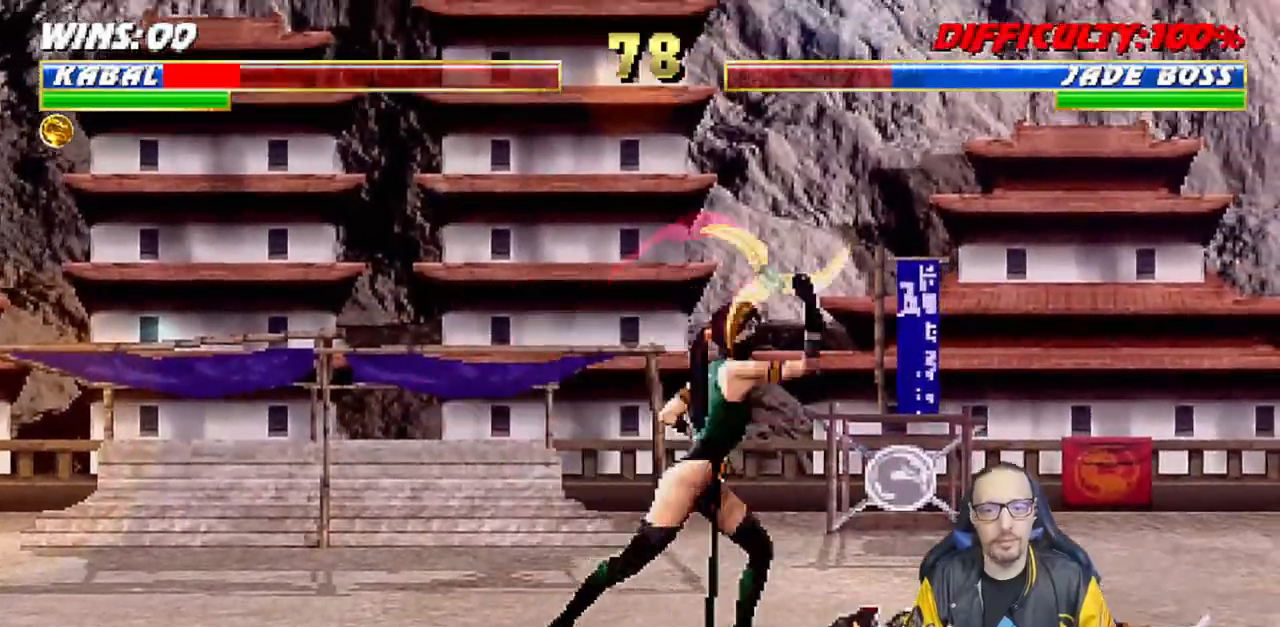
{"buttons": ["L1", "DPAD_LEFT"], "left_stick": "center", "right_stick": "center", "events": [[267, "DPAD_DOWN", "up"], [283, "DPAD_RIGHT", "up"], [317, "L1", "up"], [333, "R1", "up"], [467, "DPAD_LEFT", "down"], [467, "L1", "down"]]}
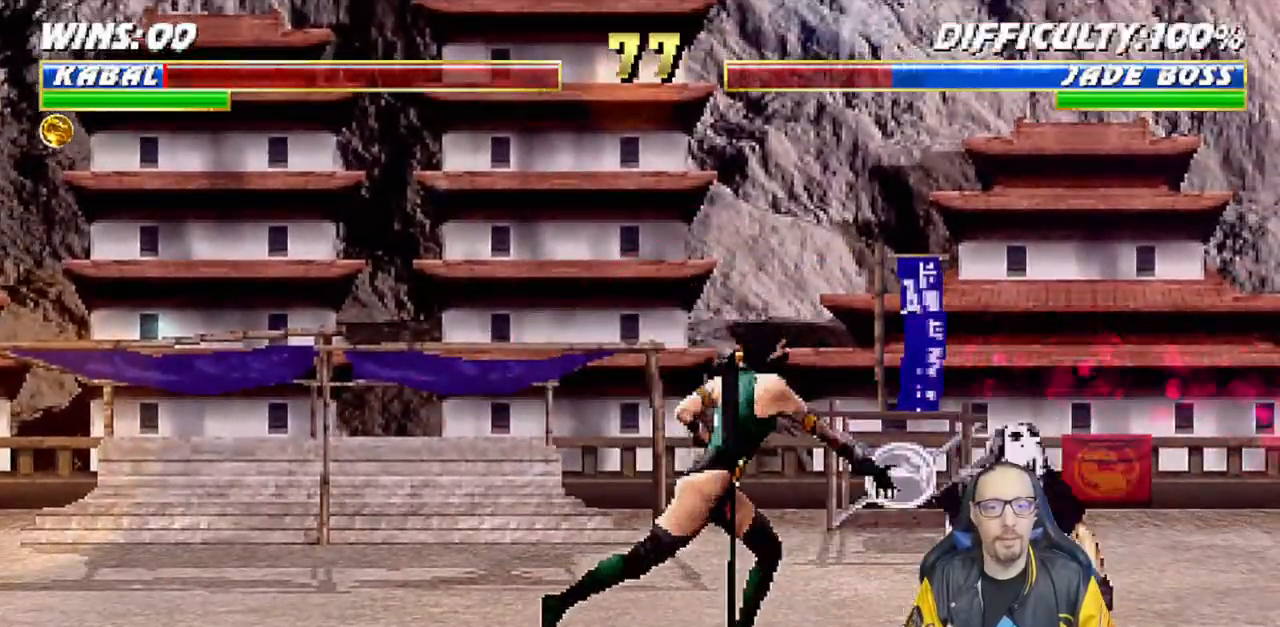
{"buttons": ["L1", "DPAD_UP", "DPAD_LEFT"], "left_stick": "center", "right_stick": "center", "events": [[17, "DPAD_UP", "down"]]}
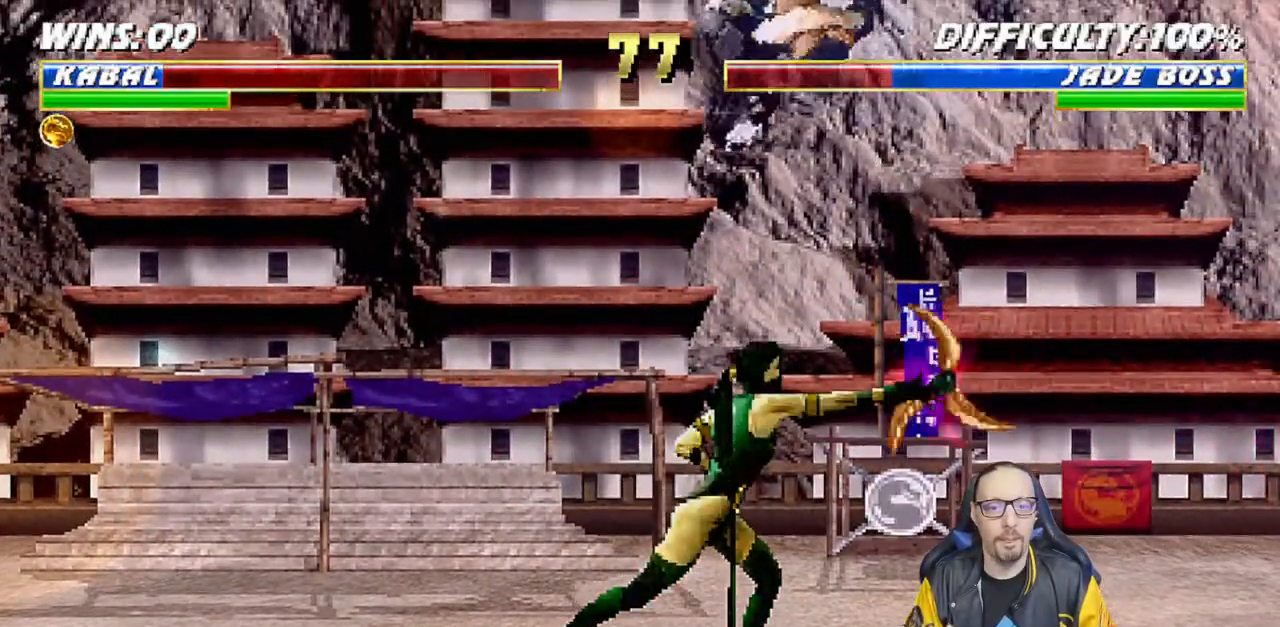
{"buttons": ["L1", "DPAD_DOWN"], "left_stick": "center", "right_stick": "center", "events": [[33, "DPAD_LEFT", "up"], [33, "DPAD_UP", "up"], [133, "DPAD_DOWN", "down"], [150, "SQUARE", "down"], [267, "SQUARE", "up"], [350, "SQUARE", "down"], [433, "SQUARE", "up"]]}
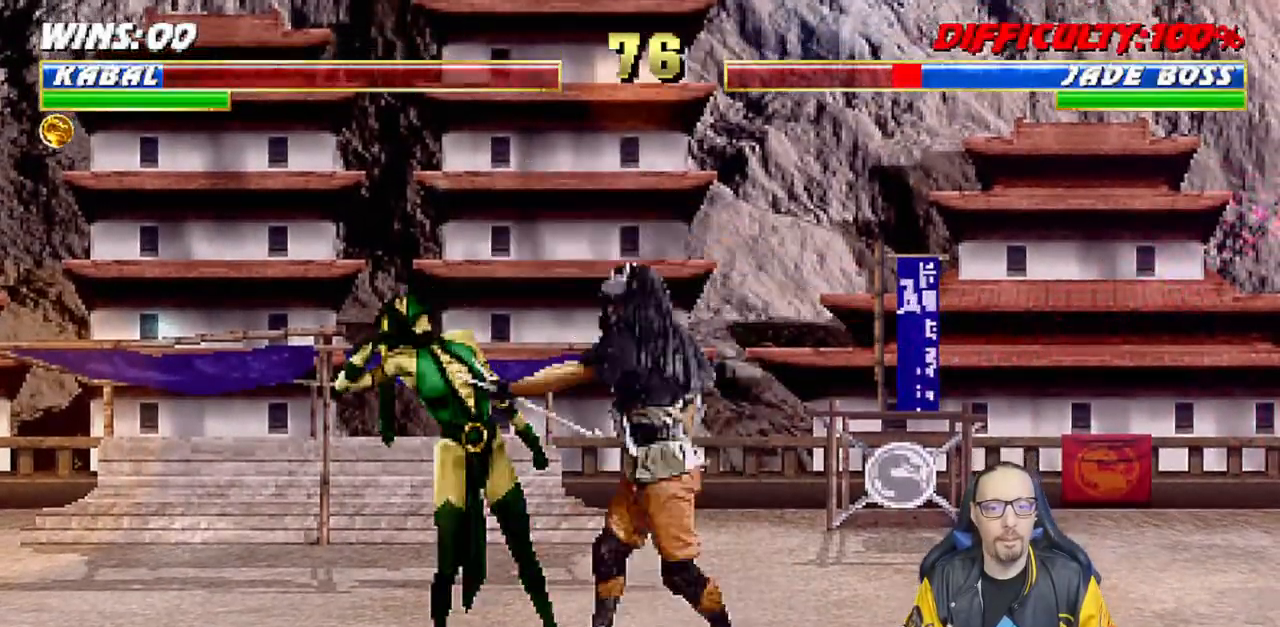
{"buttons": ["SQUARE", "L1", "DPAD_DOWN"], "left_stick": "center", "right_stick": "center", "events": [[17, "SQUARE", "down"], [83, "SQUARE", "up"], [167, "SQUARE", "down"], [283, "SQUARE", "up"], [350, "SQUARE", "down"], [417, "SQUARE", "up"], [483, "SQUARE", "down"]]}
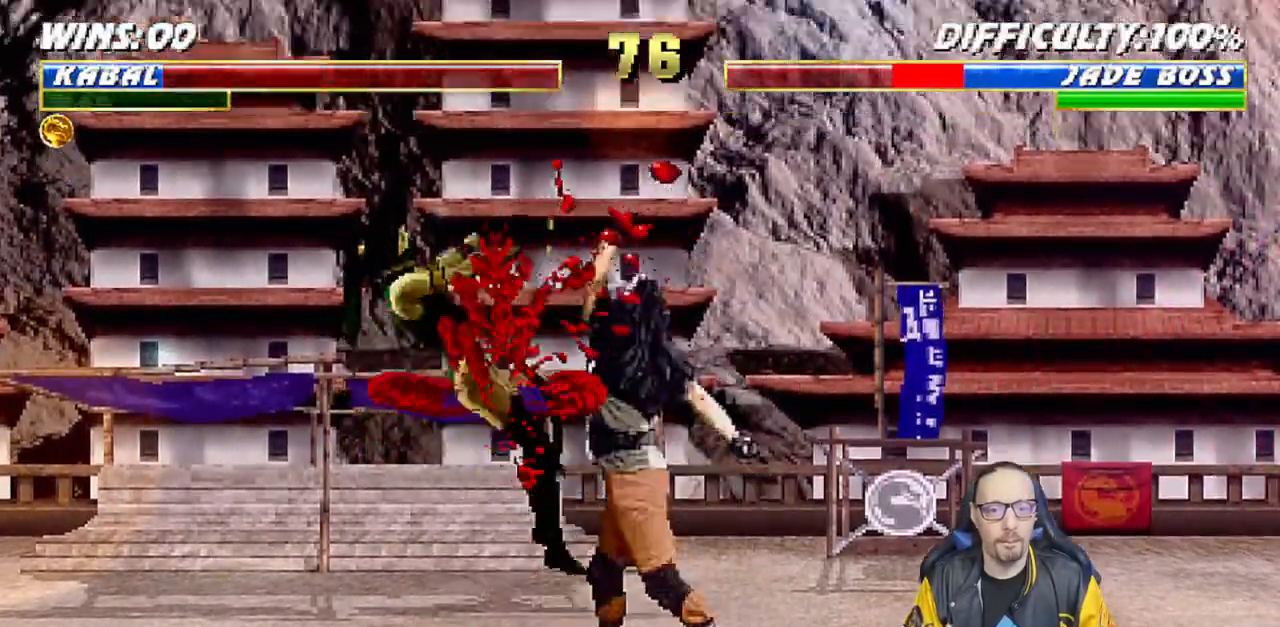
{"buttons": ["SQUARE"], "left_stick": "center", "right_stick": "center"}
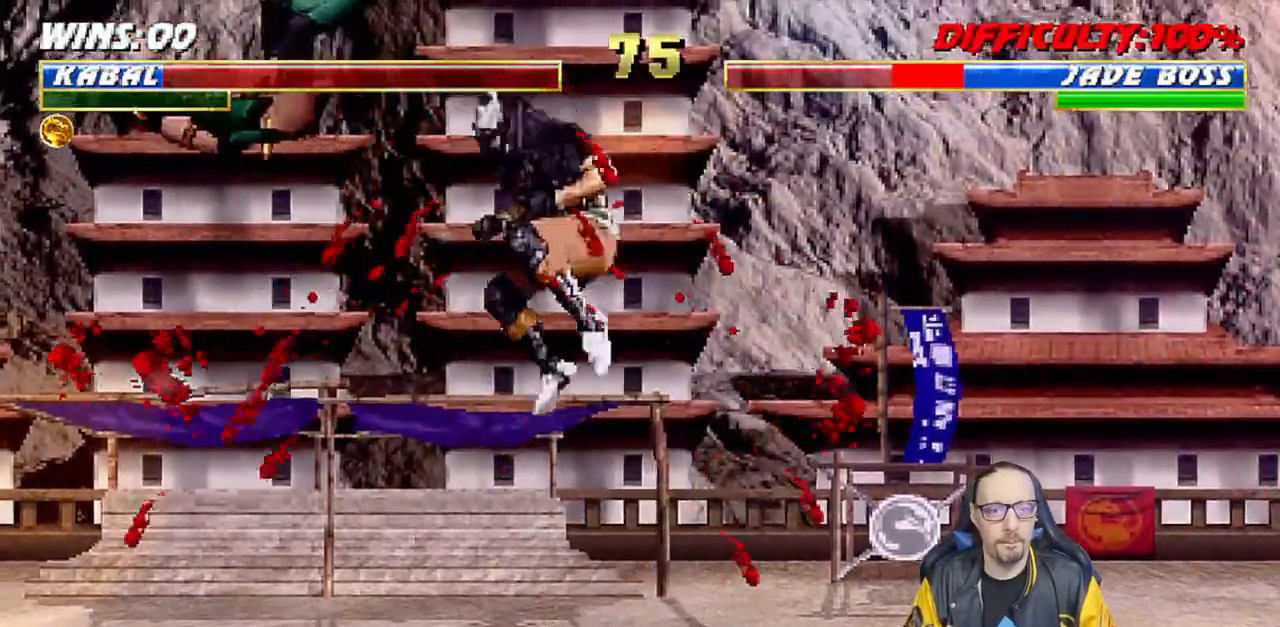
{"buttons": ["DPAD_RIGHT"], "left_stick": "center", "right_stick": "center"}
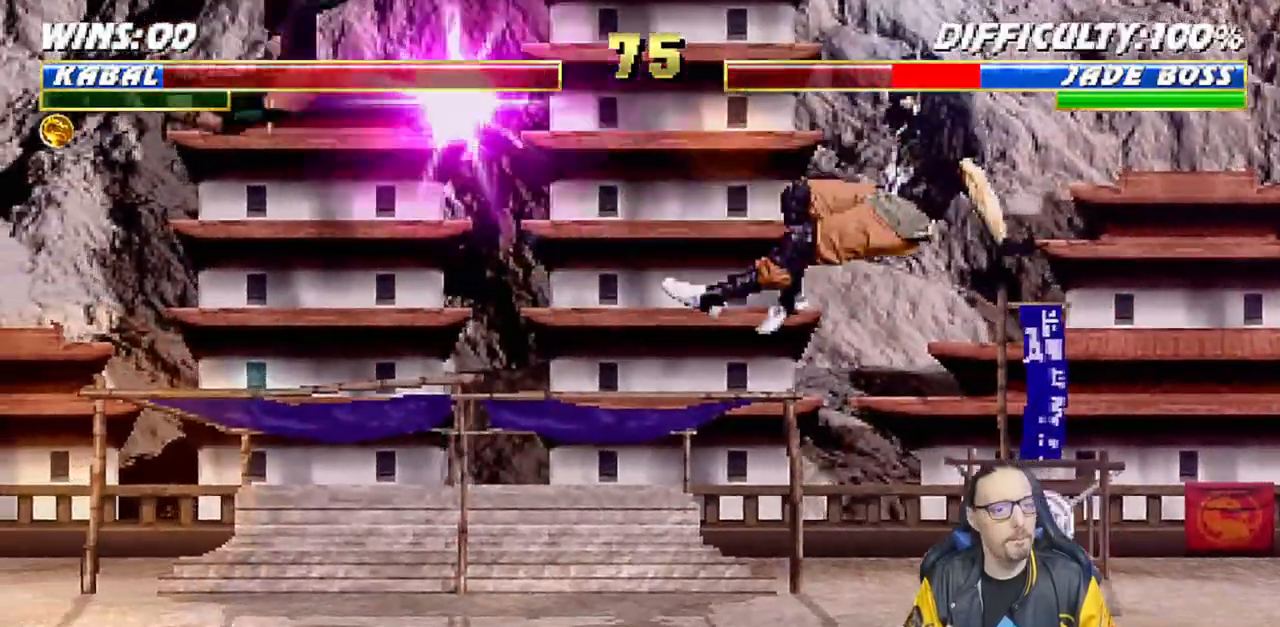
{"buttons": [], "left_stick": "center", "right_stick": "center", "events": [[50, "SQUARE", "down"], [100, "DPAD_RIGHT", "up"], [200, "SQUARE", "up"]]}
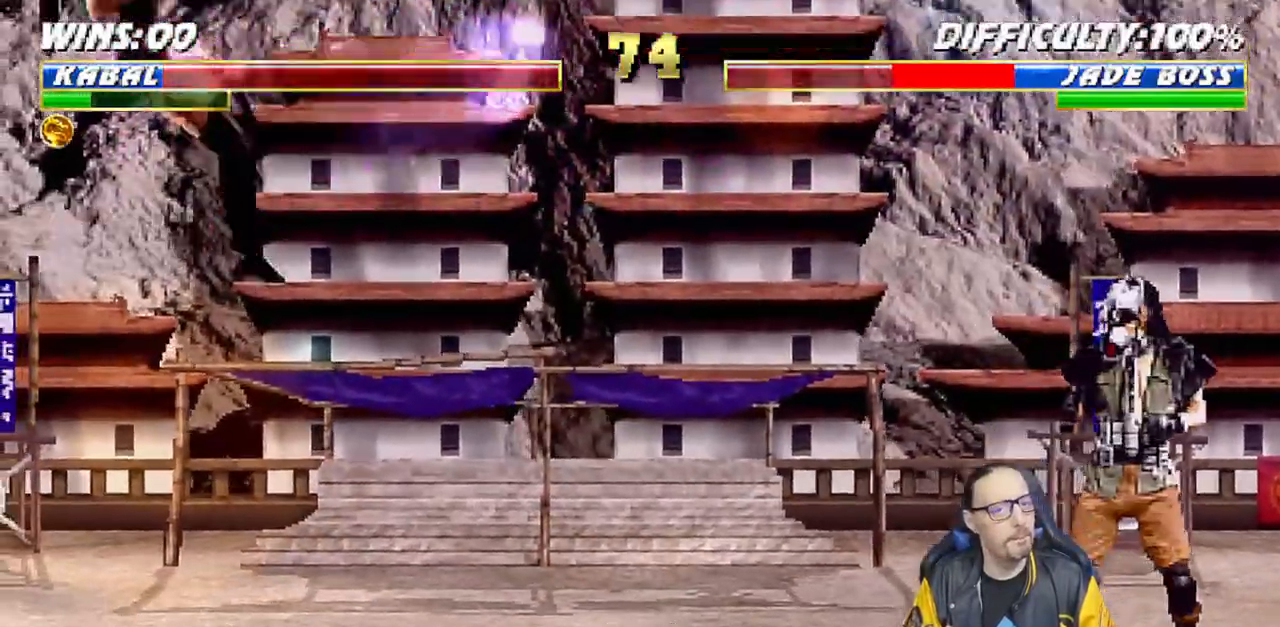
{"buttons": ["CIRCLE"], "left_stick": "center", "right_stick": "center", "events": [[283, "CROSS", "down"], [467, "CIRCLE", "down"], [467, "CROSS", "up"]]}
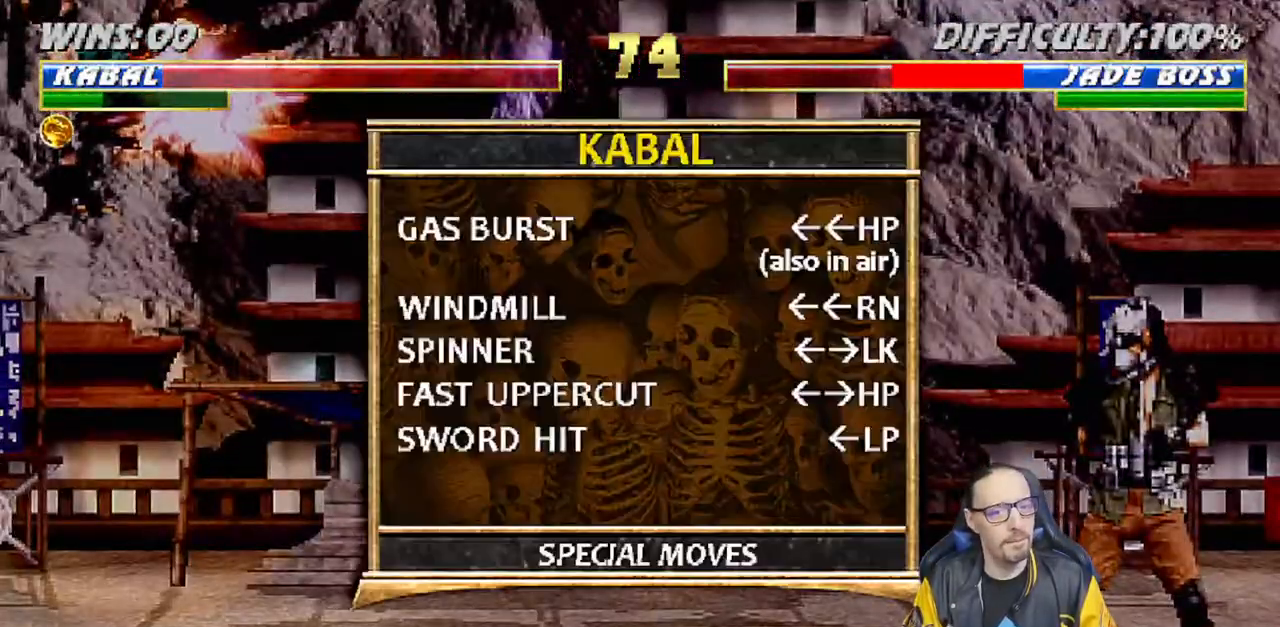
{"buttons": [], "left_stick": "center", "right_stick": "center", "events": [[150, "CIRCLE", "up"]]}
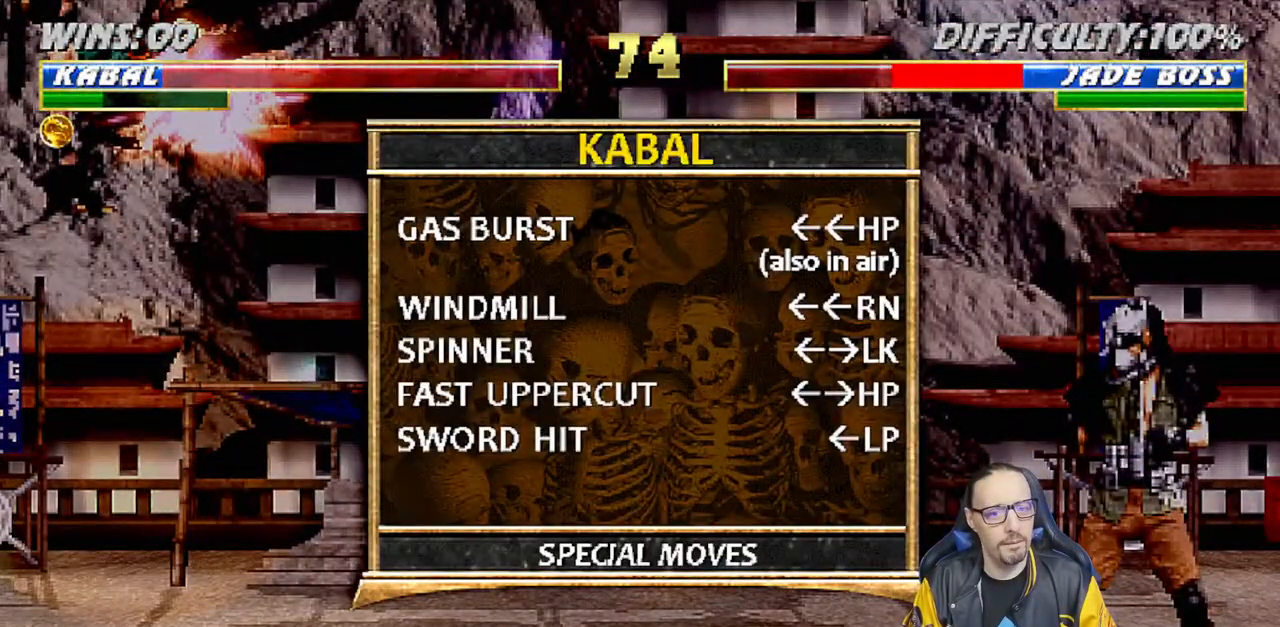
{"buttons": [], "left_stick": "center", "right_stick": "center", "events": []}